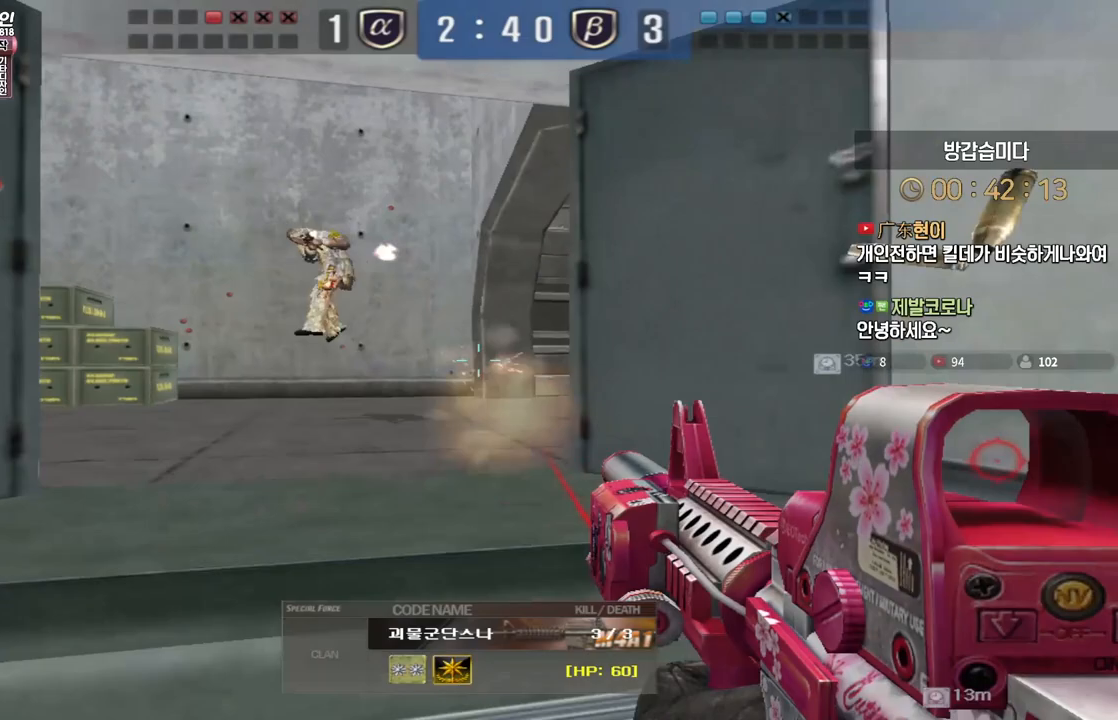
Gameplay with keyboard; each line is a JSON object with the keys held at the frame after it. "events" lists presses ("down") and releases ("up") of "a", "ctrl", "d", "e", "f", "q", "r", "s", "shift", "space", "tab" and "w" between this image and that frame as [ms after this image, input, new state], when the widget could be followed in between. No other keys are recorded. Mouse input is not recorded.
{"keys": ["tab"], "events": [[400, "tab", "down"]]}
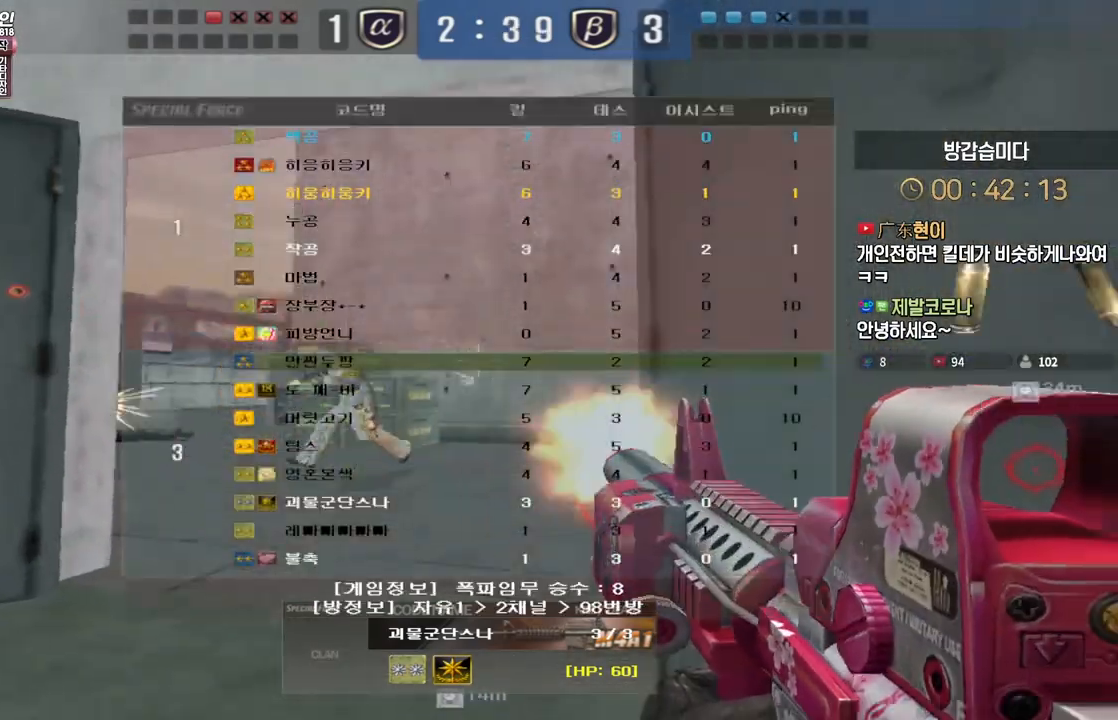
{"keys": [], "events": [[383, "tab", "up"]]}
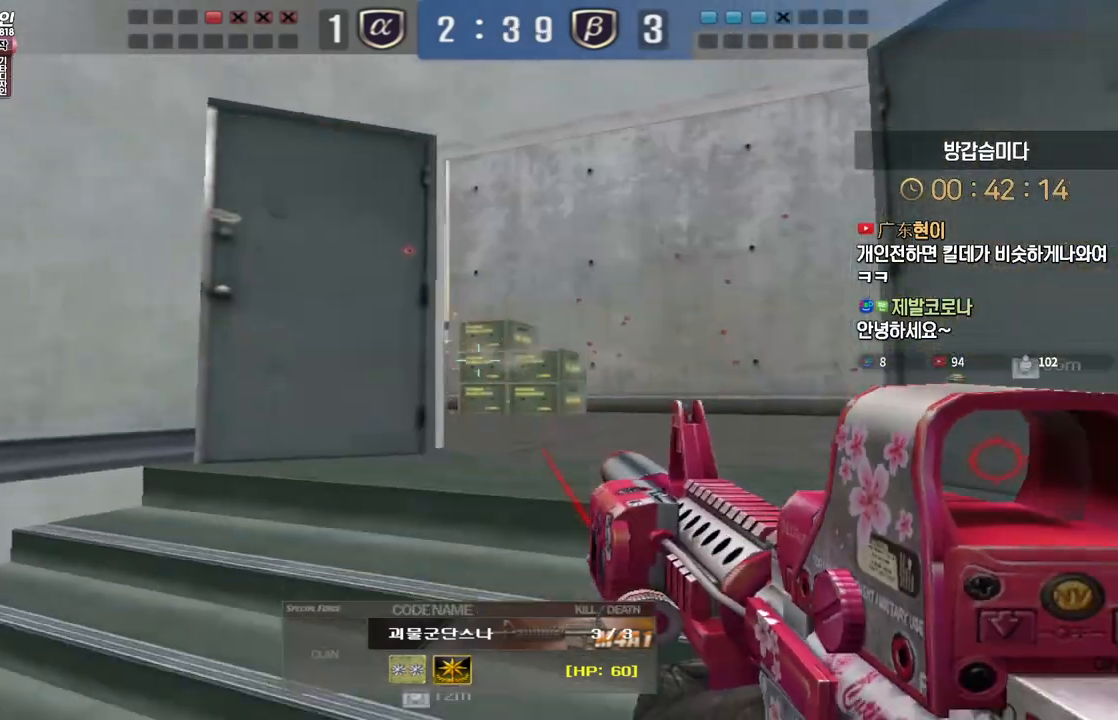
{"keys": [], "events": [[150, "tab", "down"], [450, "tab", "up"]]}
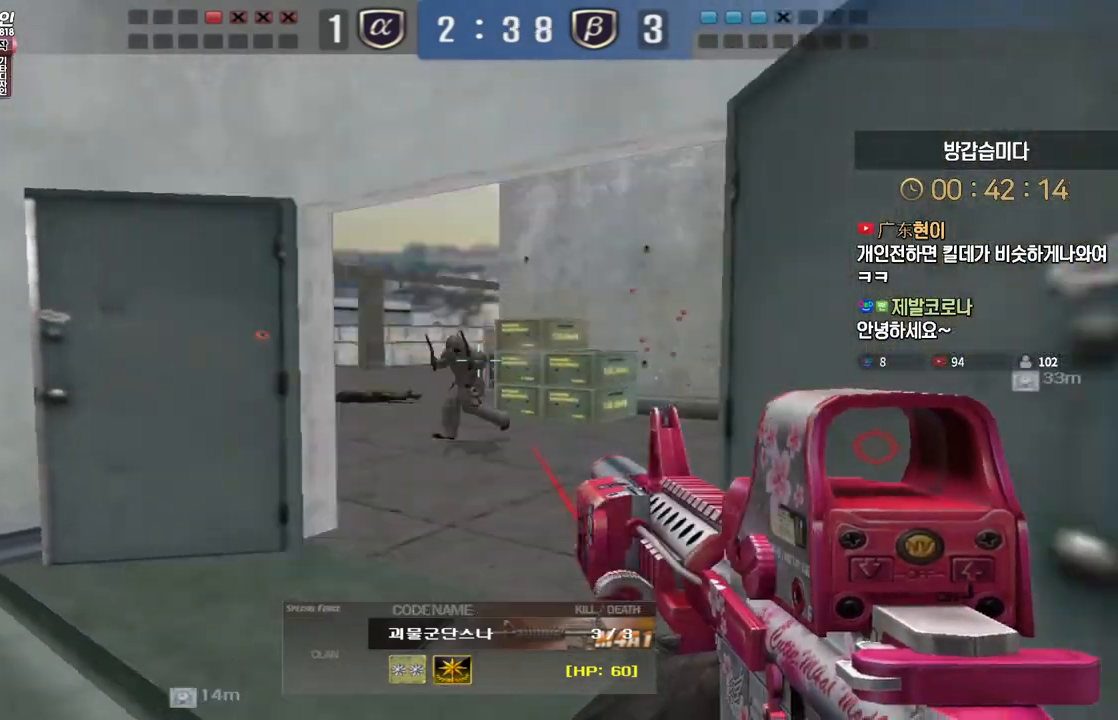
{"keys": [], "events": []}
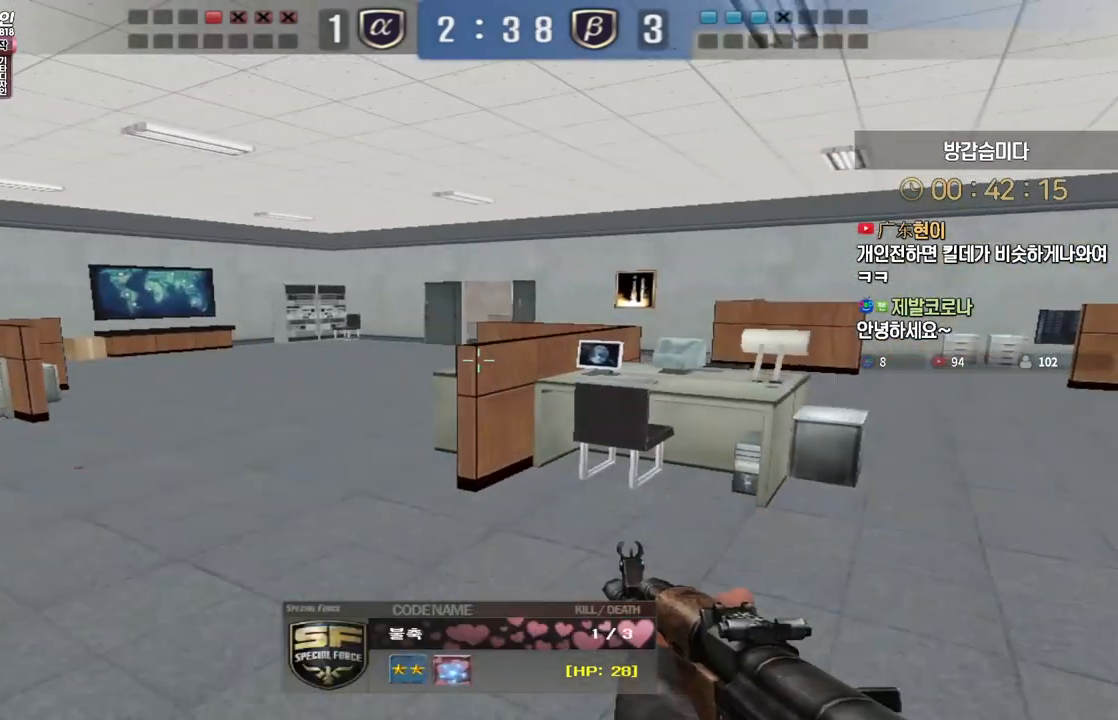
{"keys": [], "events": []}
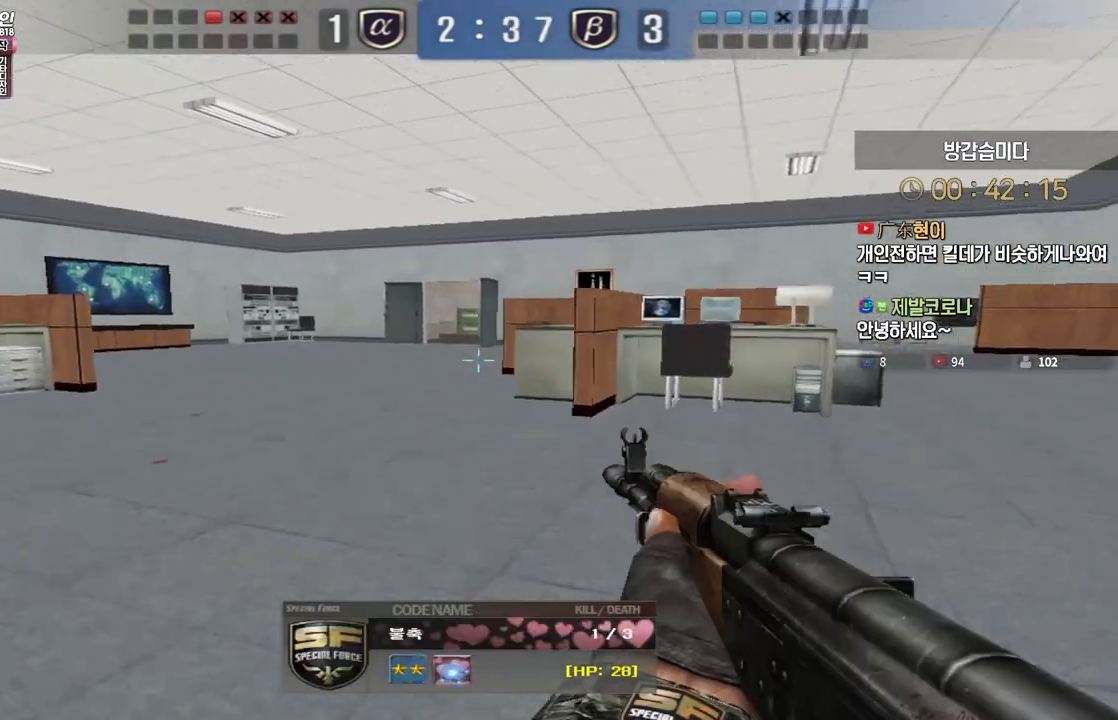
{"keys": [], "events": []}
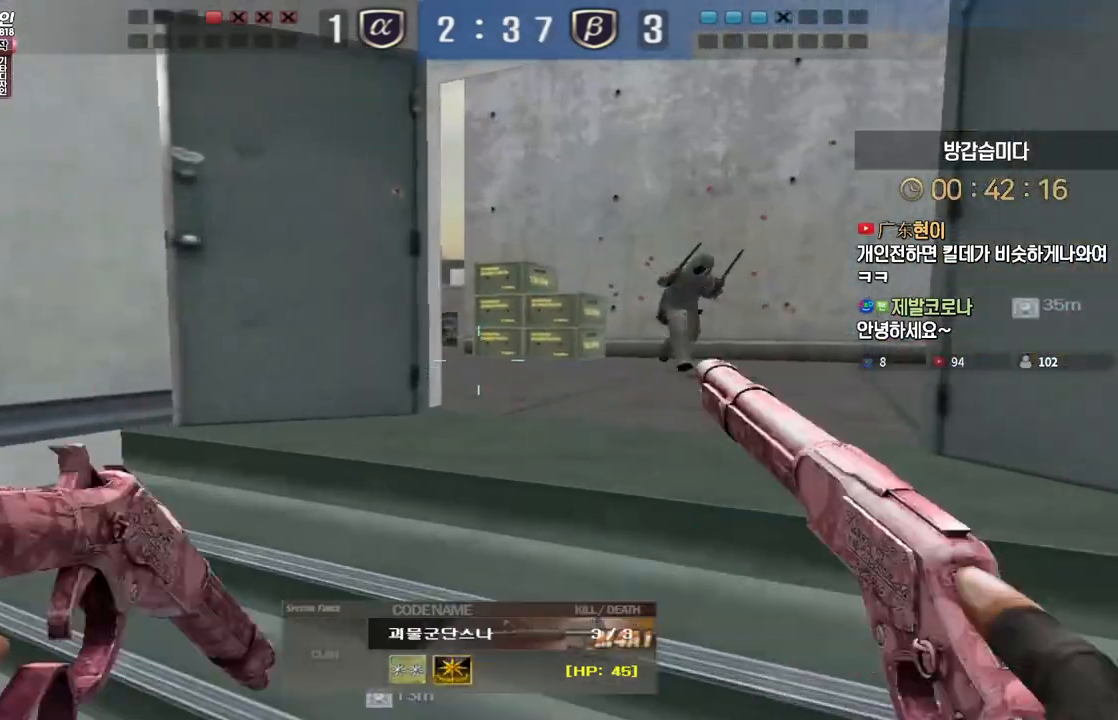
{"keys": [], "events": []}
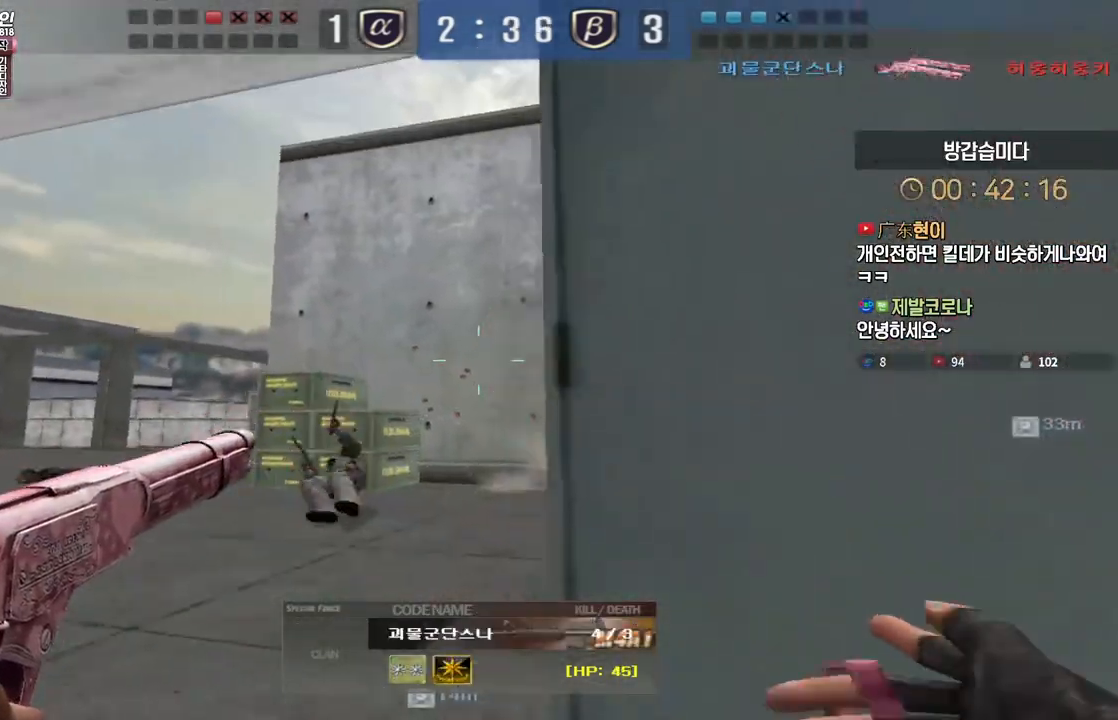
{"keys": [], "events": []}
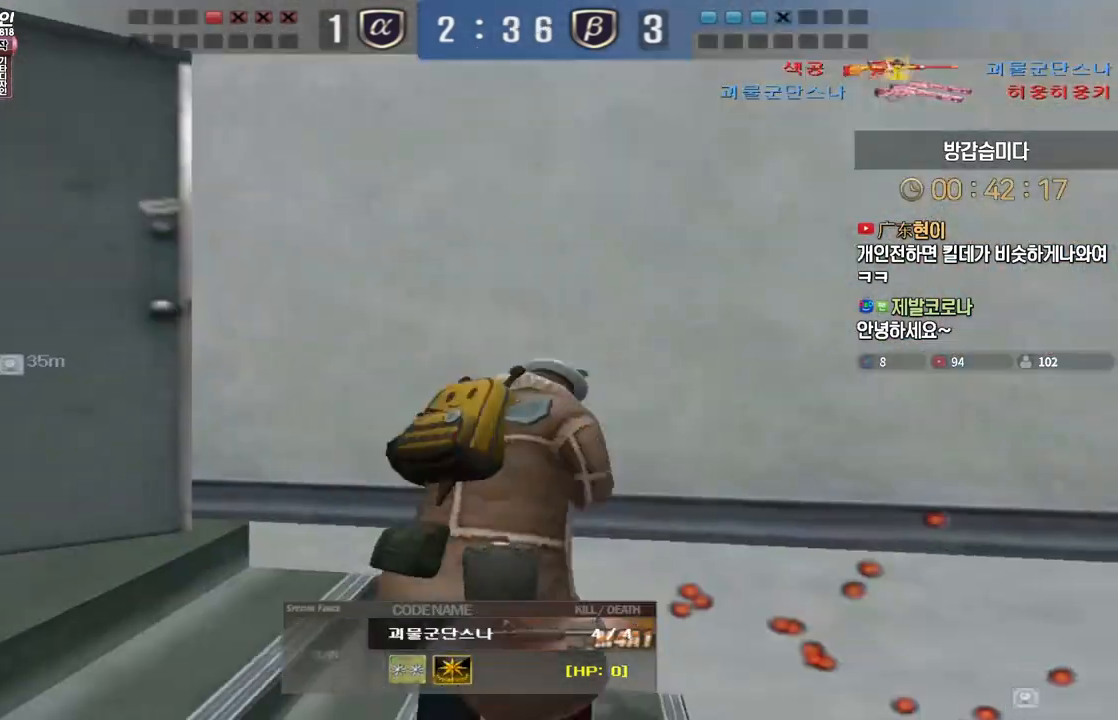
{"keys": [], "events": []}
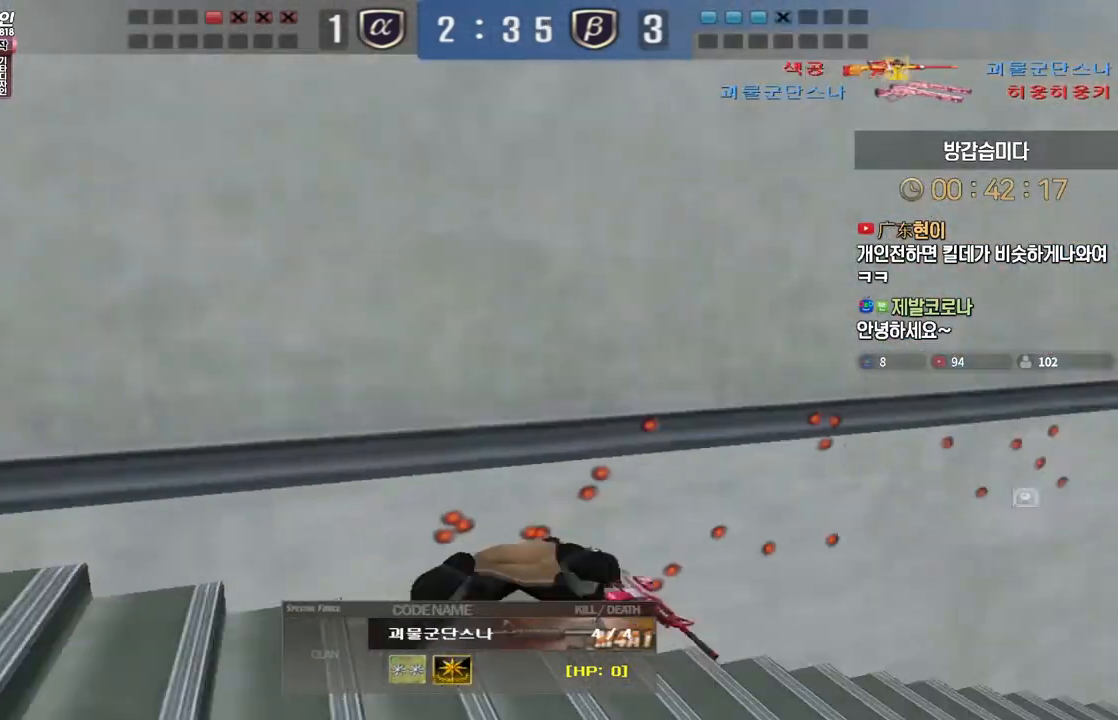
{"keys": [], "events": []}
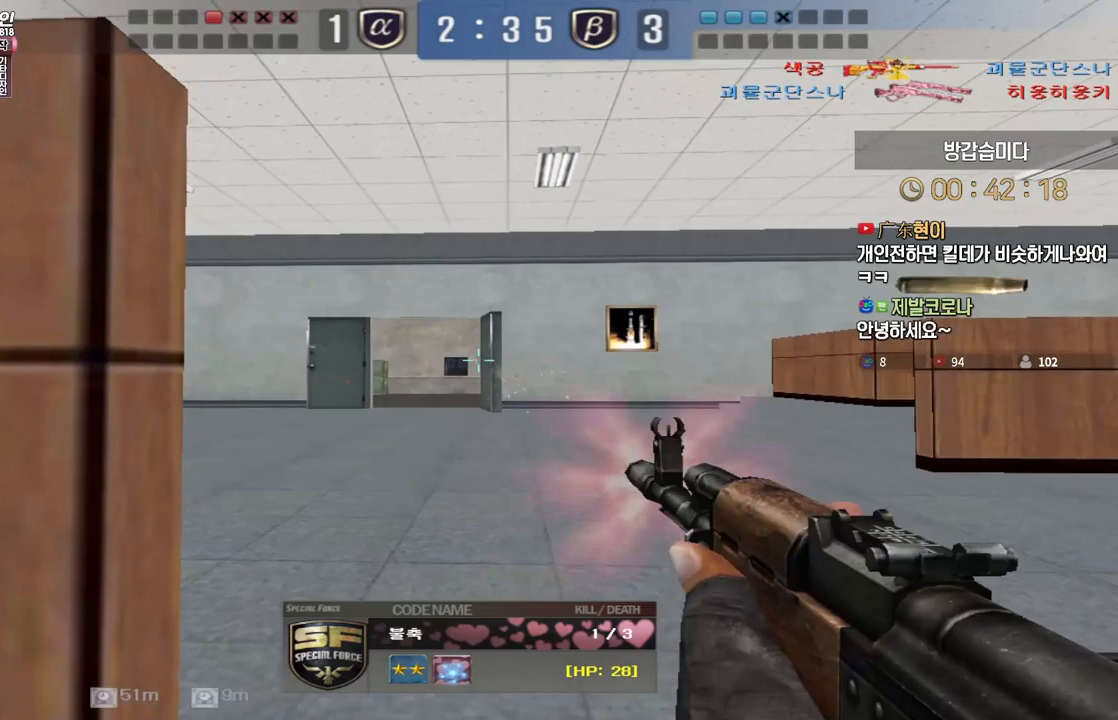
{"keys": [], "events": []}
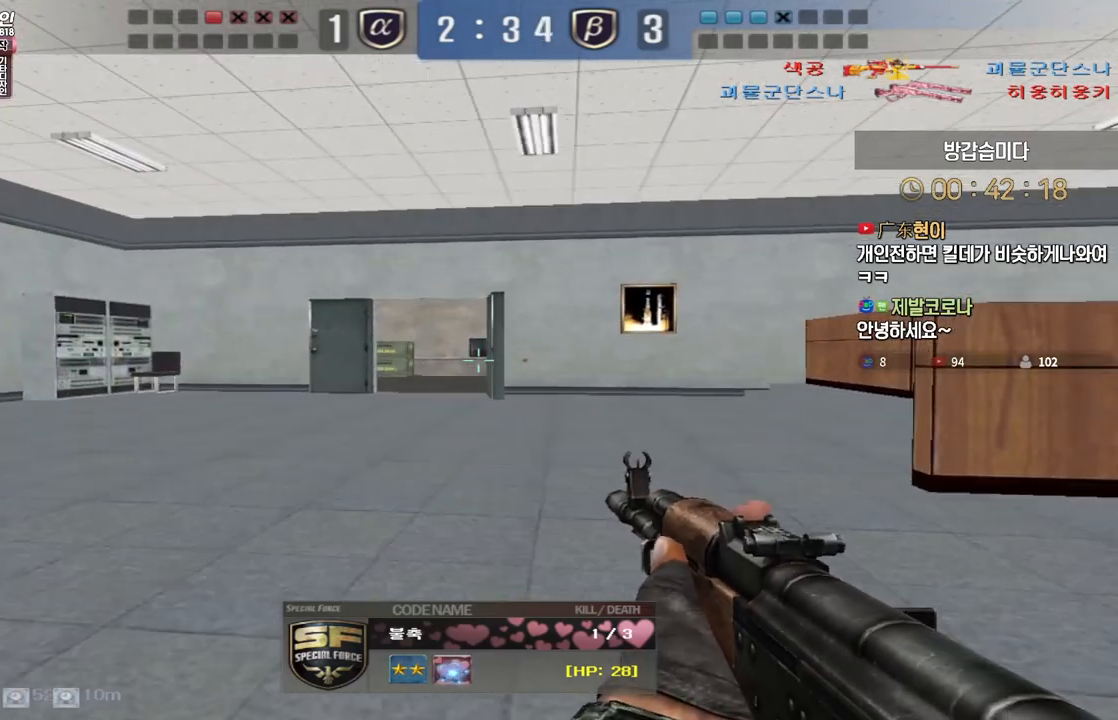
{"keys": [], "events": []}
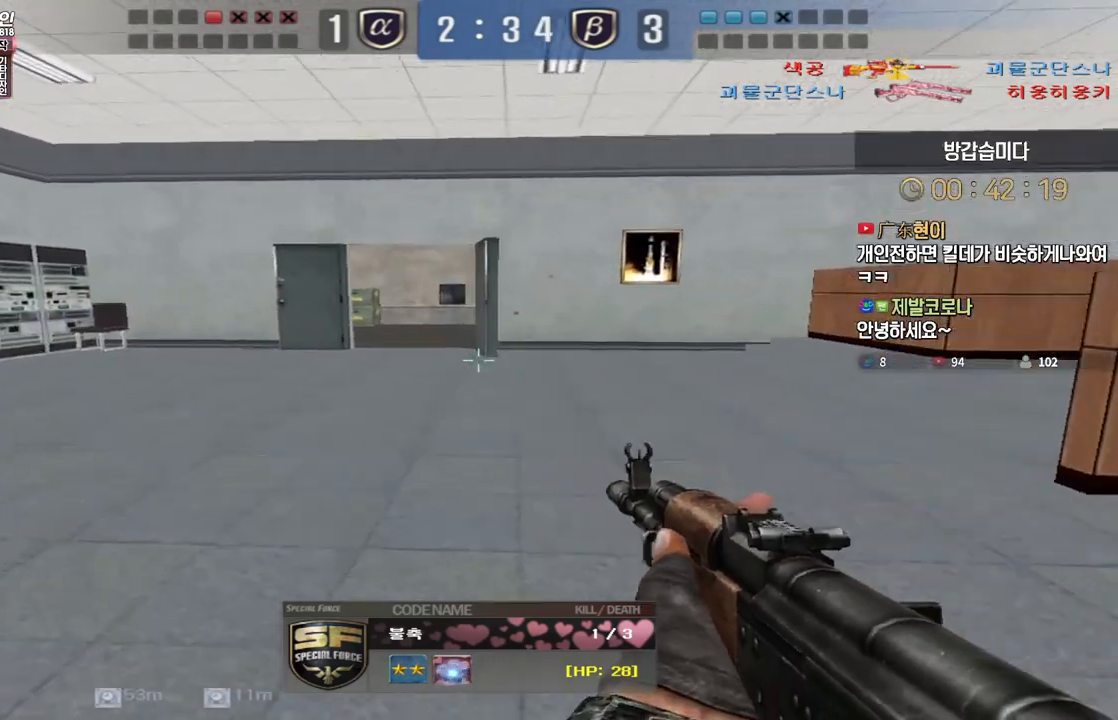
{"keys": [], "events": []}
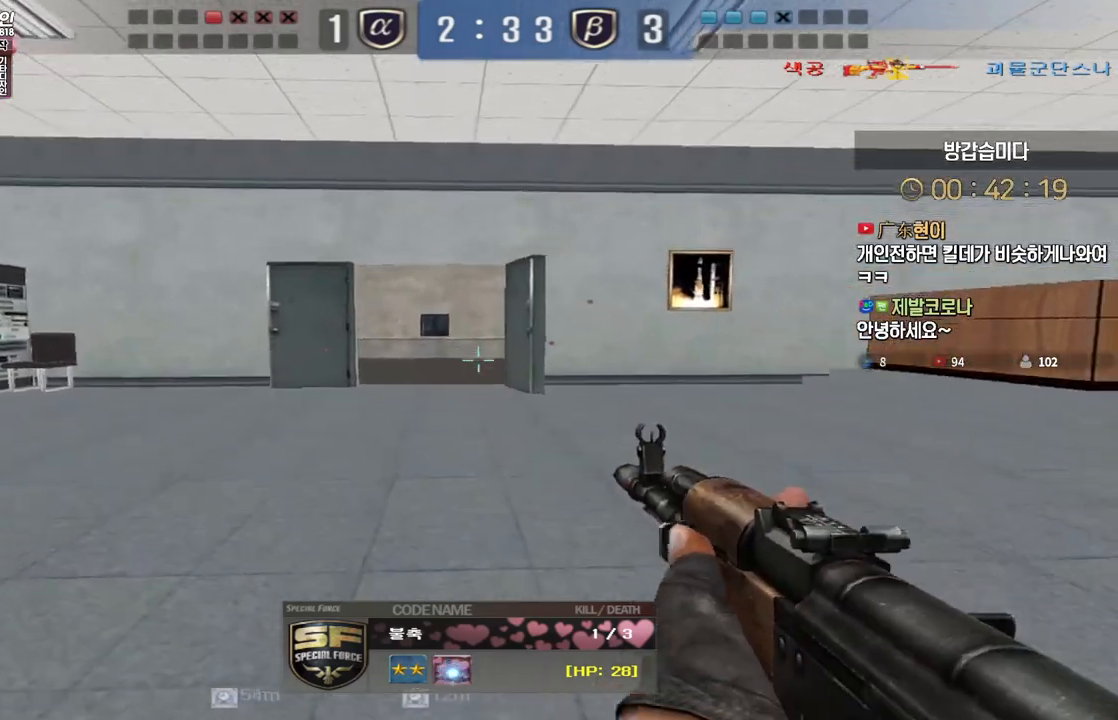
{"keys": ["tab"], "events": [[400, "tab", "down"]]}
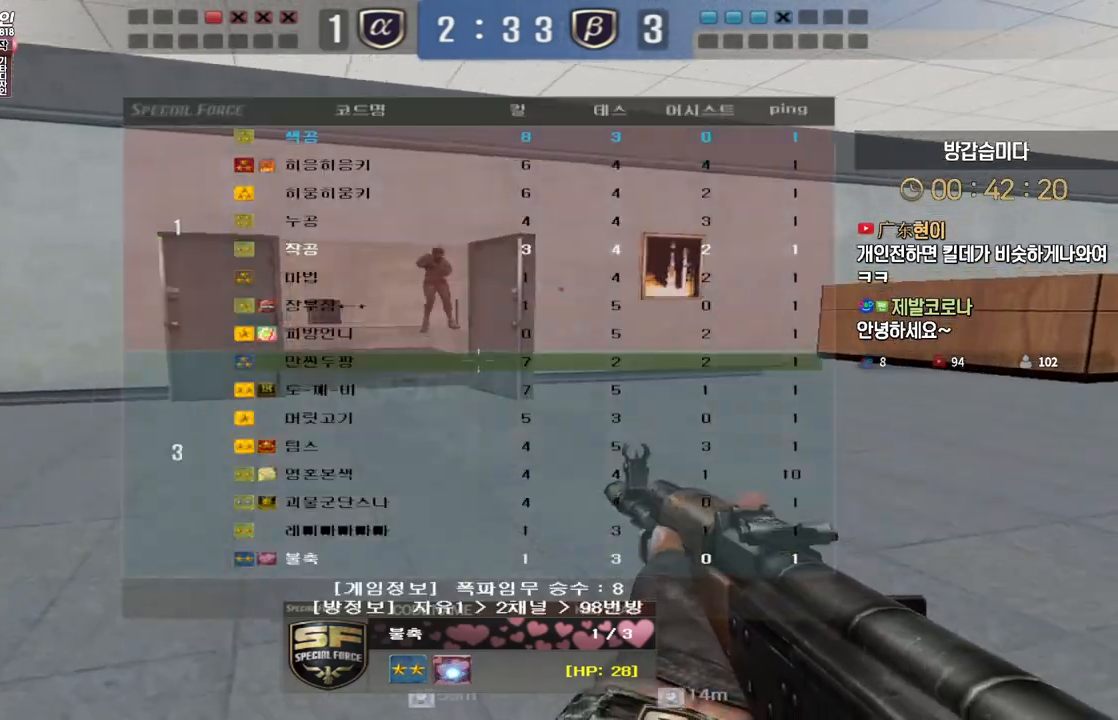
{"keys": ["tab"], "events": []}
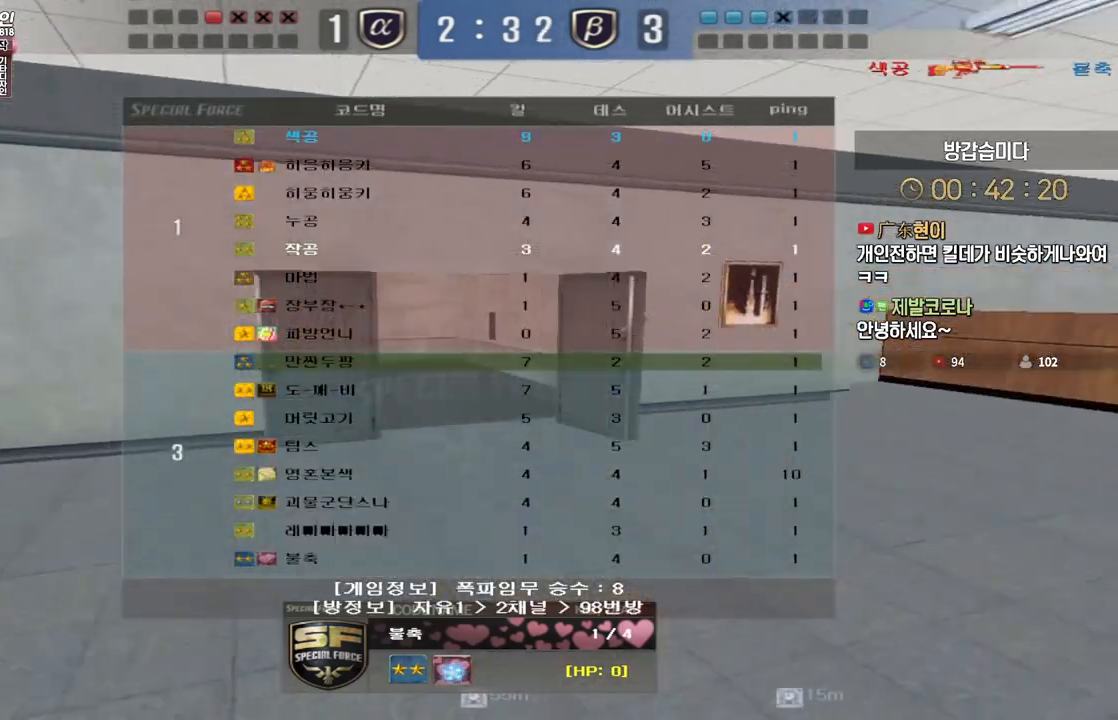
{"keys": [], "events": [[483, "tab", "up"]]}
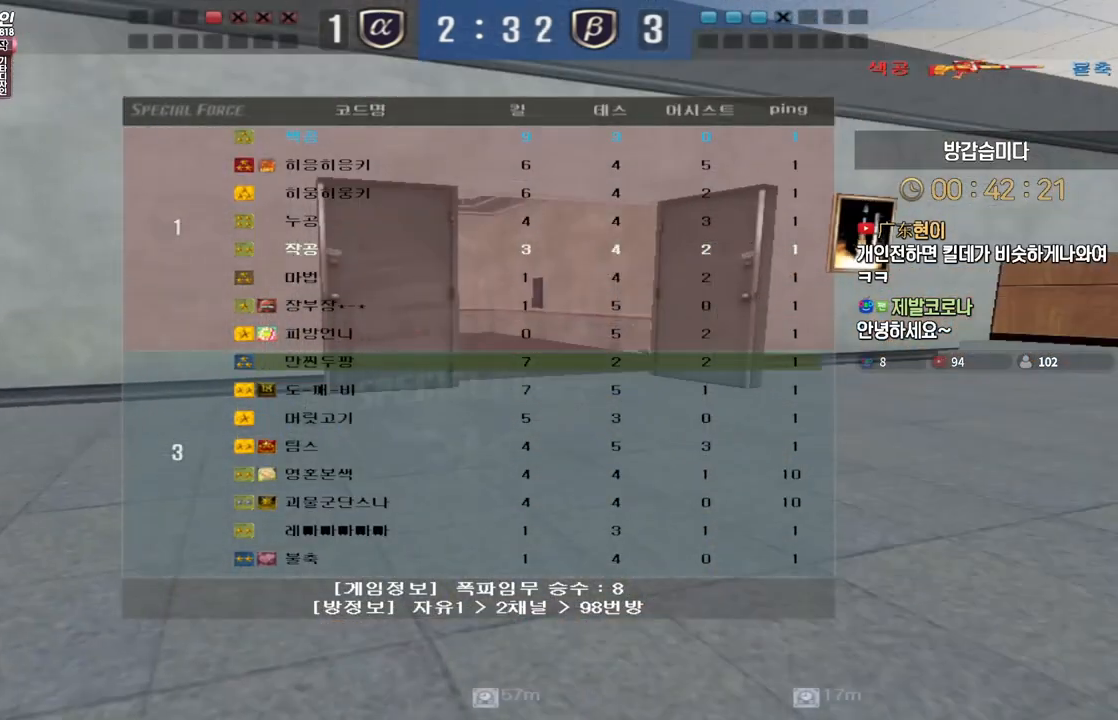
{"keys": [], "events": []}
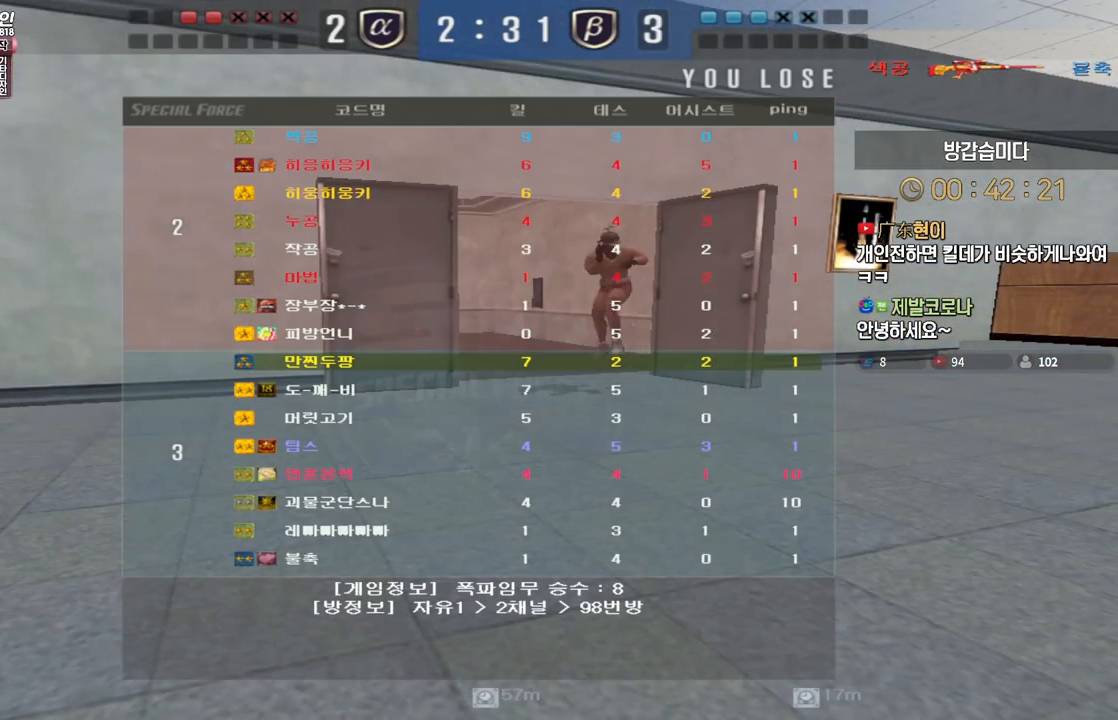
{"keys": [], "events": []}
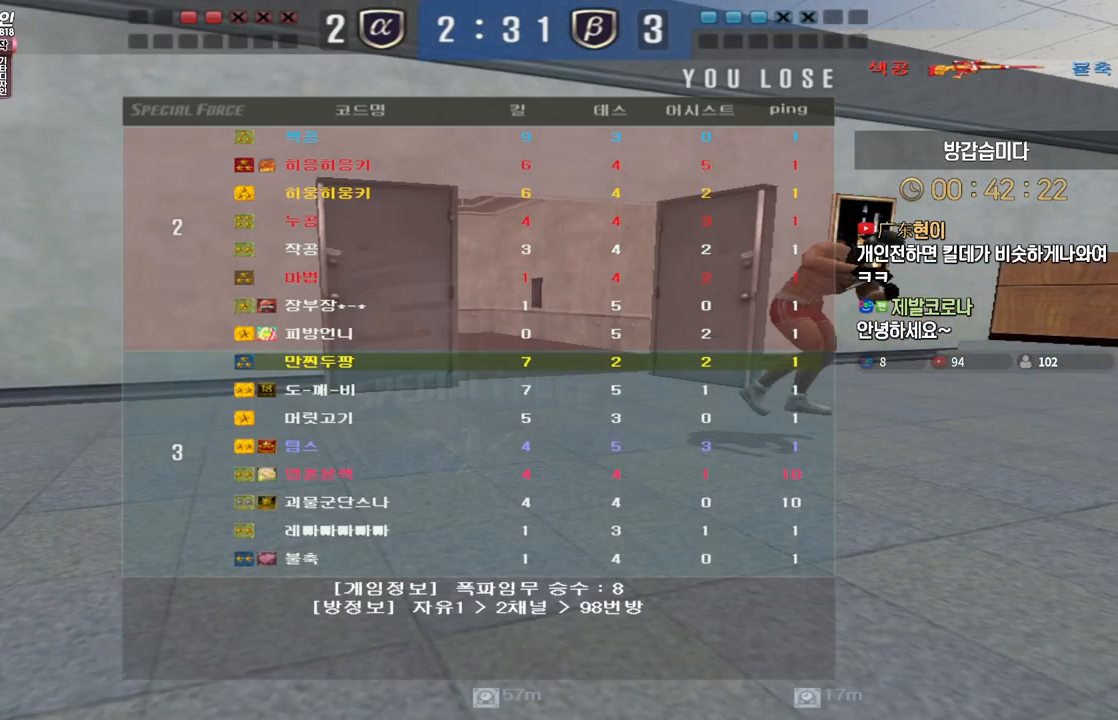
{"keys": [], "events": []}
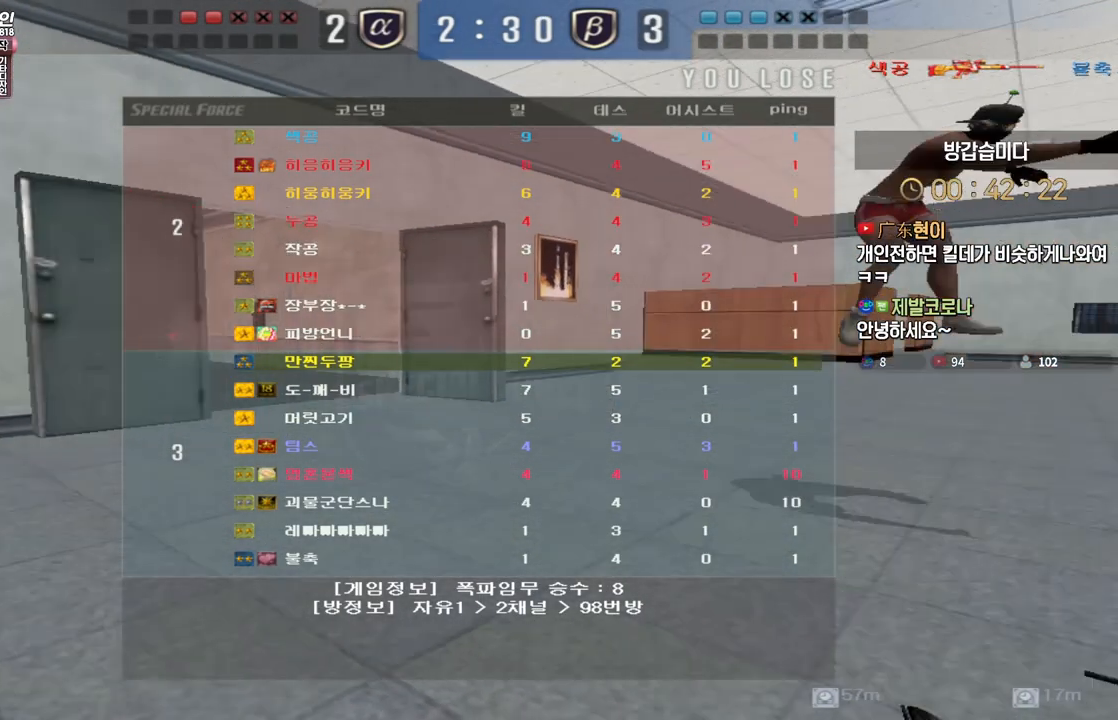
{"keys": [], "events": []}
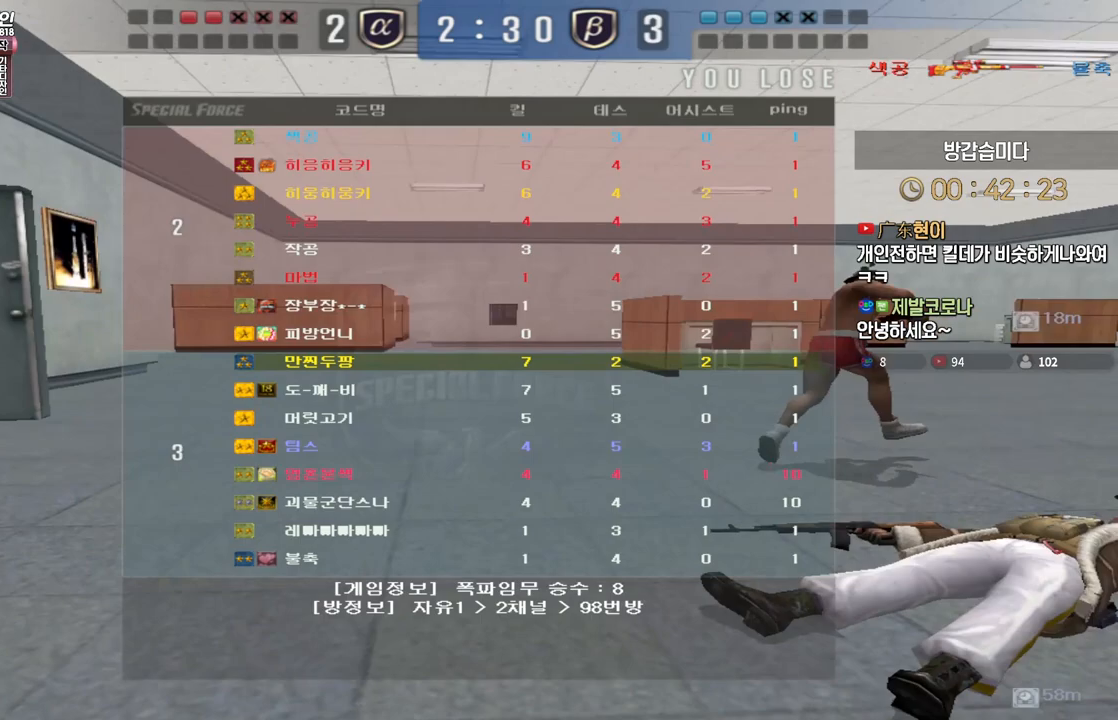
{"keys": ["w"], "events": [[233, "w", "down"]]}
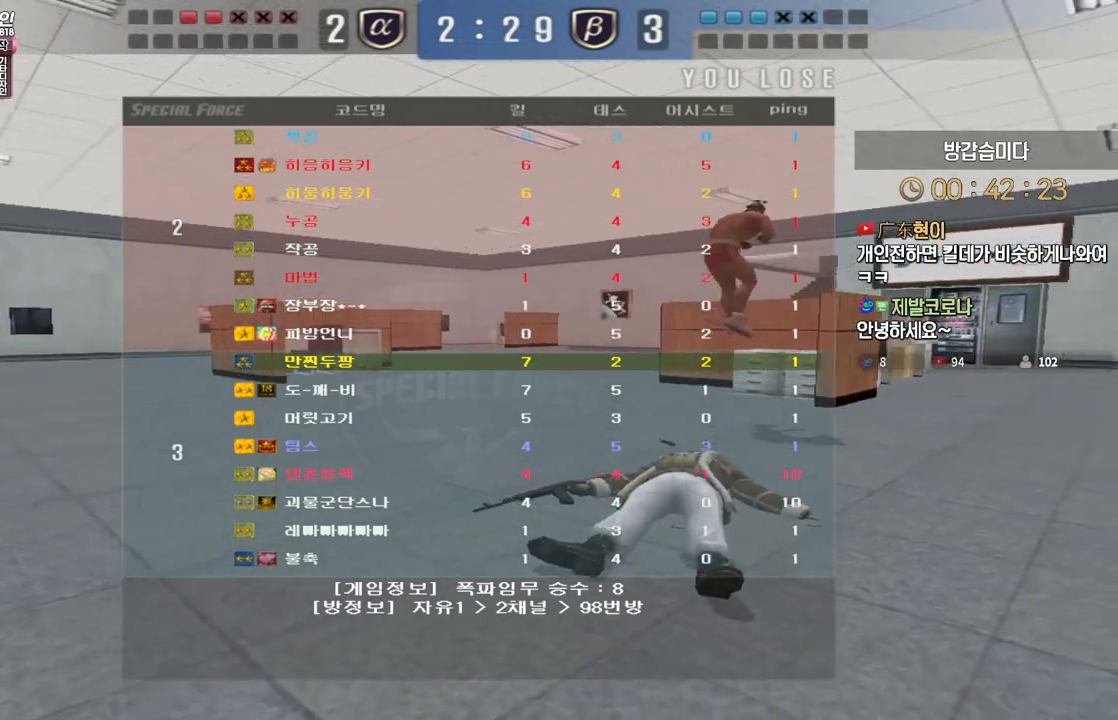
{"keys": ["w"], "events": []}
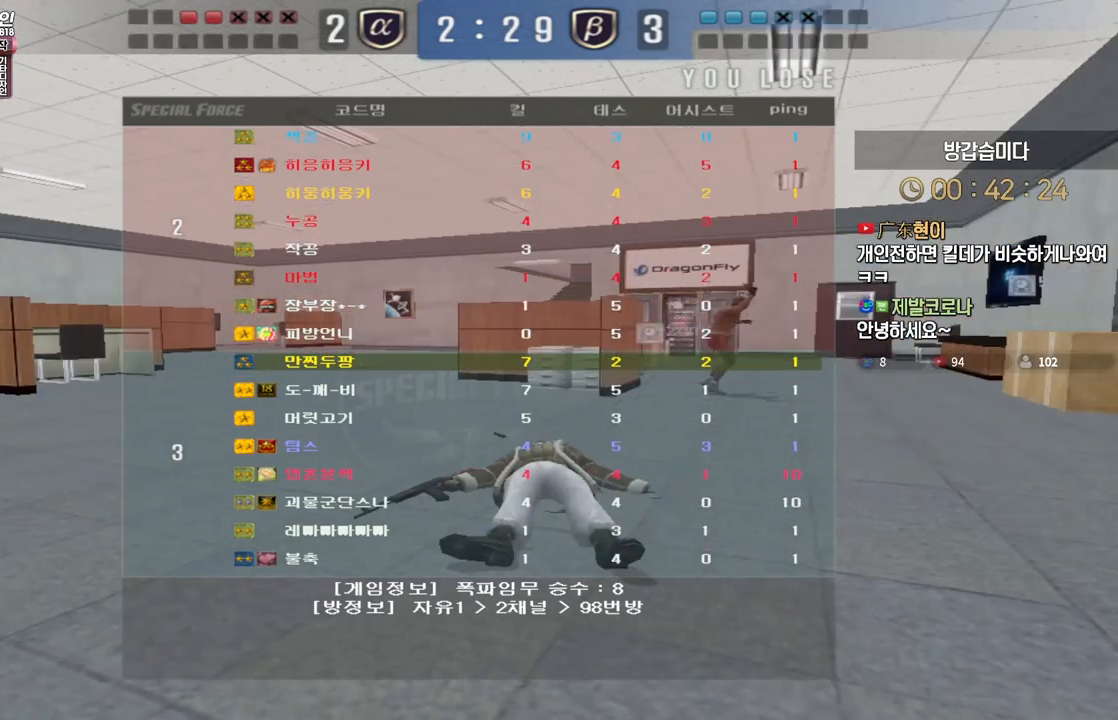
{"keys": ["w"], "events": []}
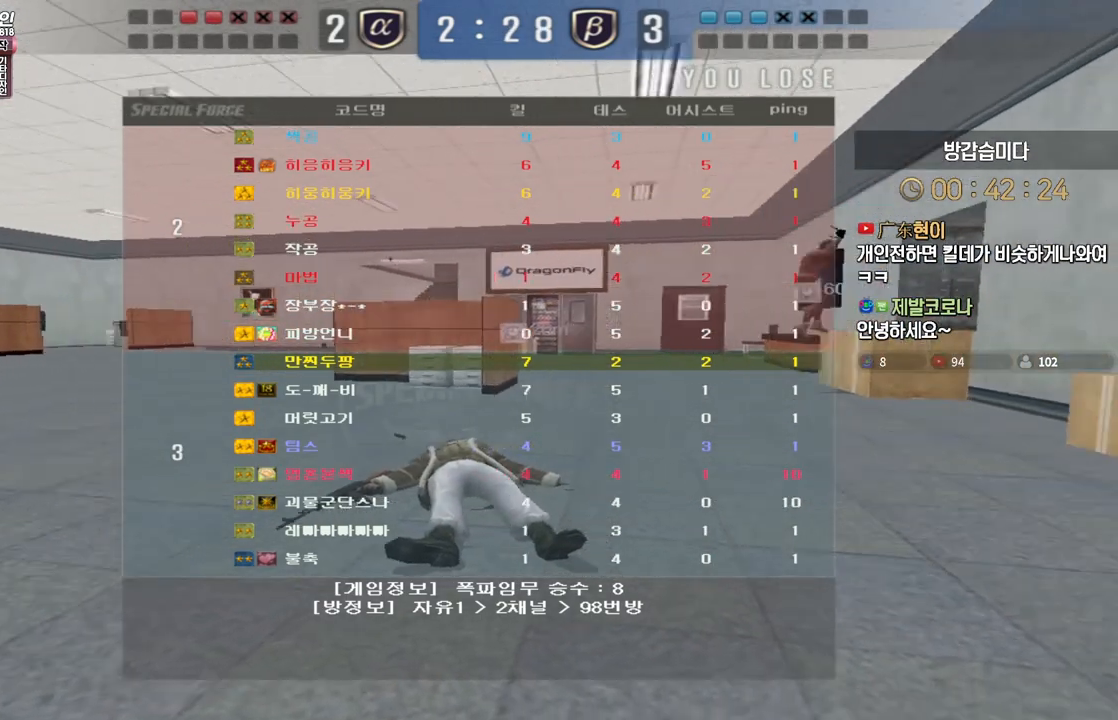
{"keys": ["w"], "events": []}
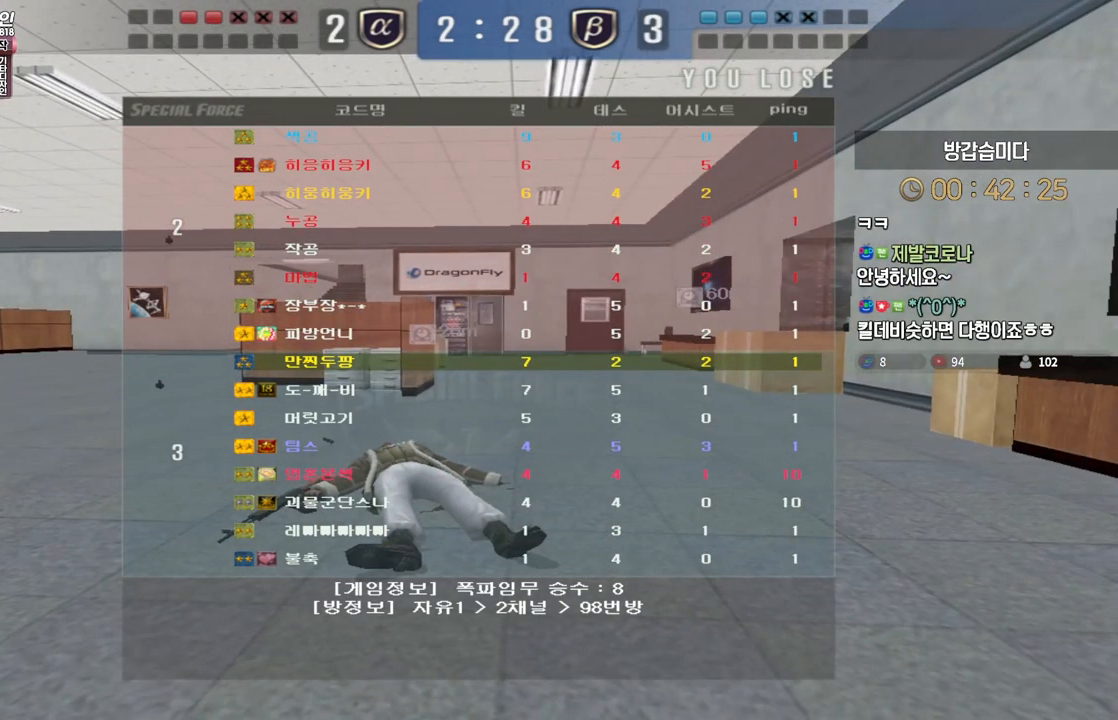
{"keys": ["w"], "events": []}
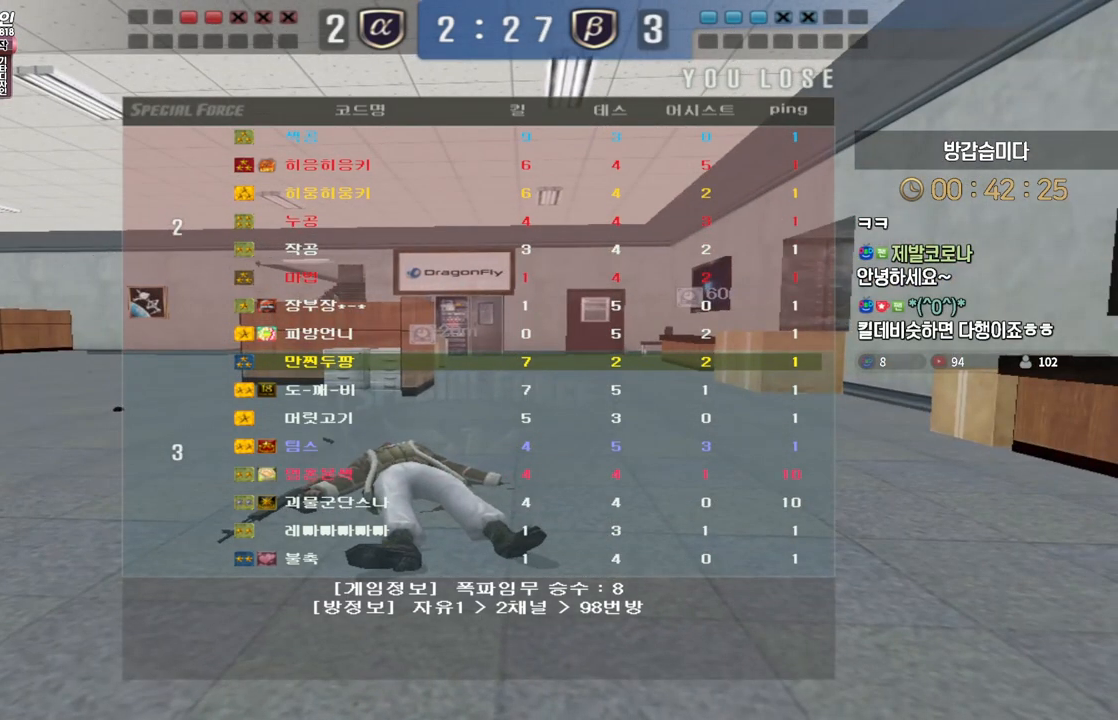
{"keys": ["w"], "events": []}
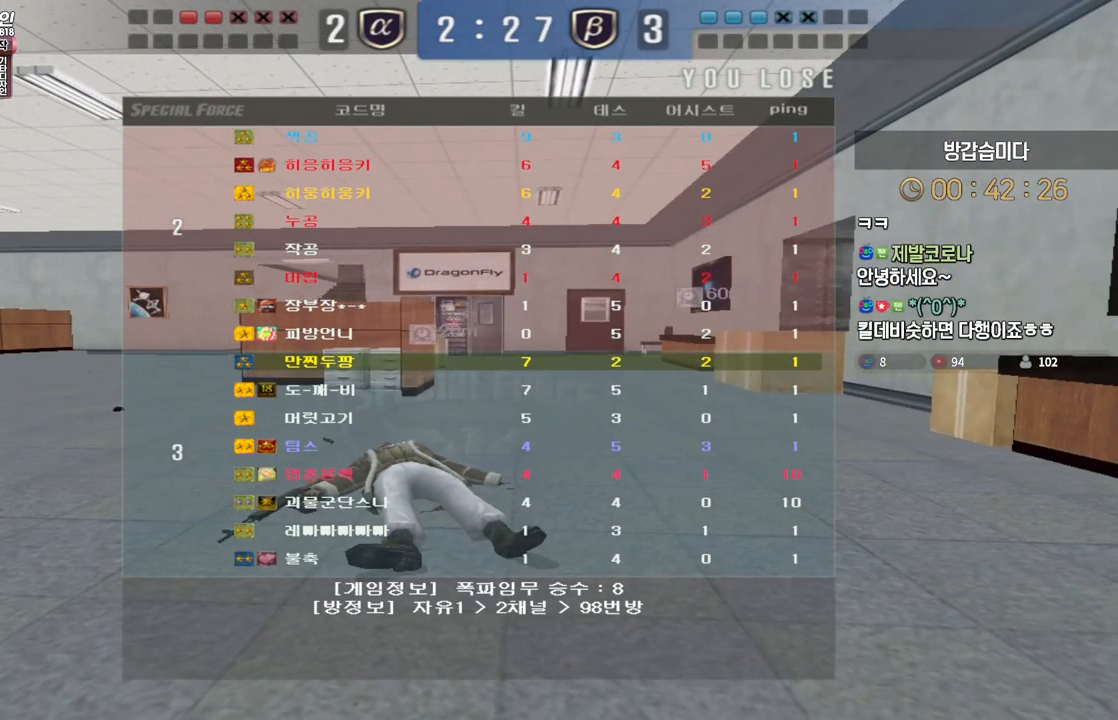
{"keys": ["w"], "events": []}
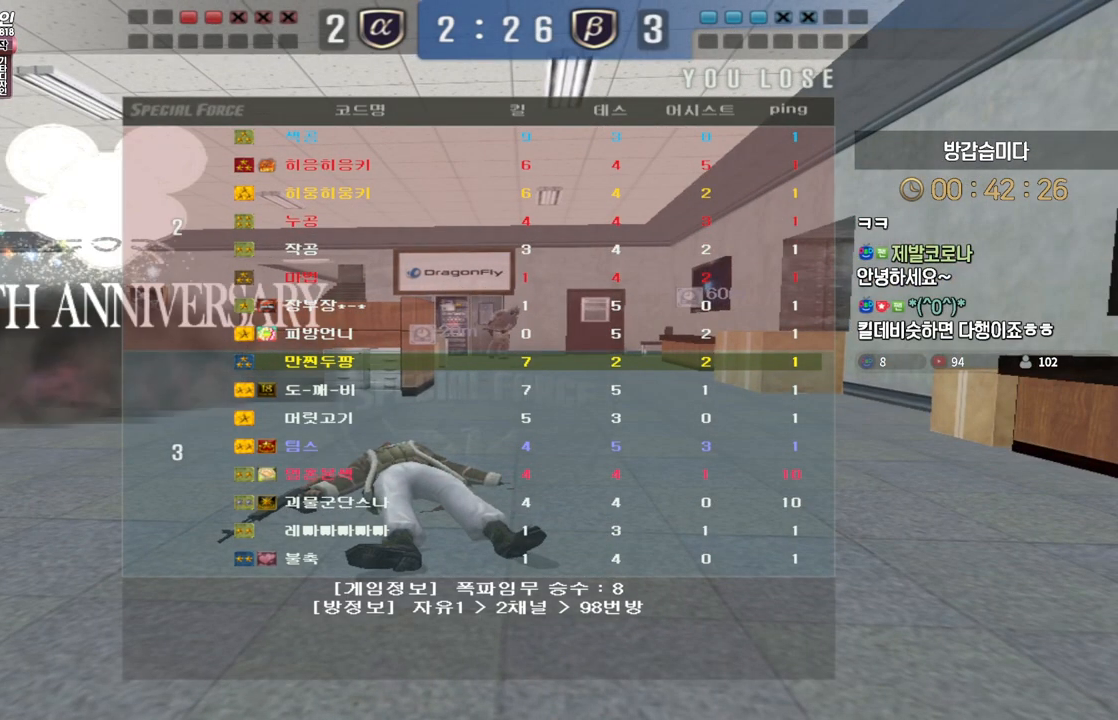
{"keys": ["w"], "events": []}
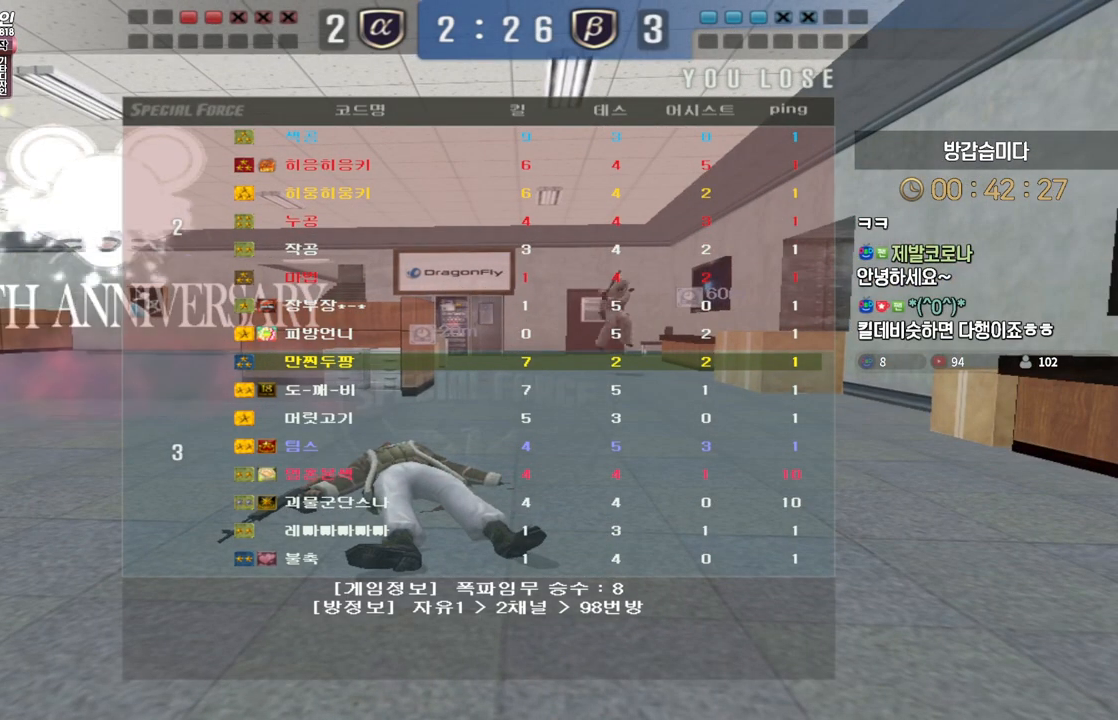
{"keys": ["w"], "events": []}
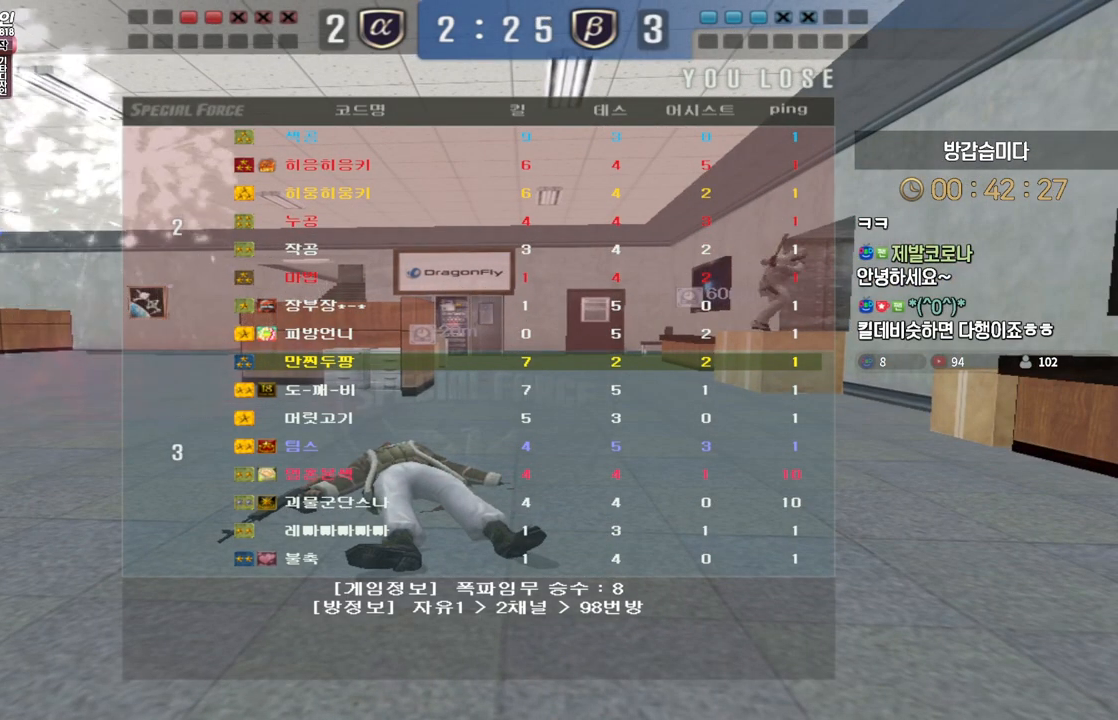
{"keys": ["w"], "events": []}
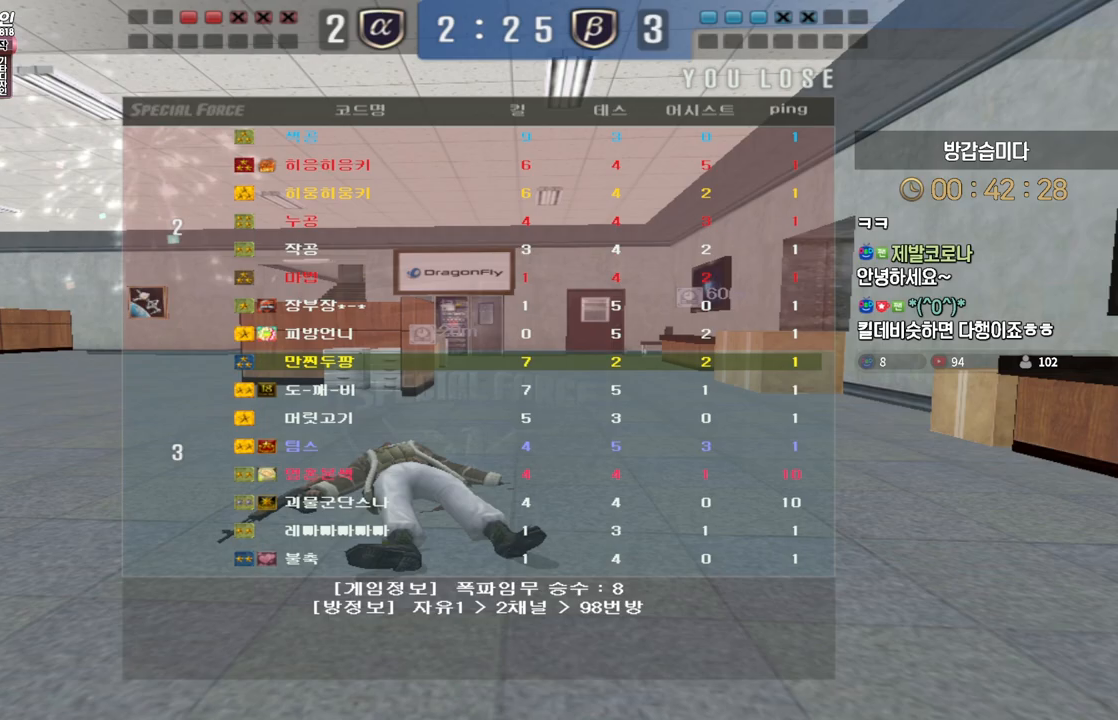
{"keys": ["d", "w"], "events": [[467, "d", "down"]]}